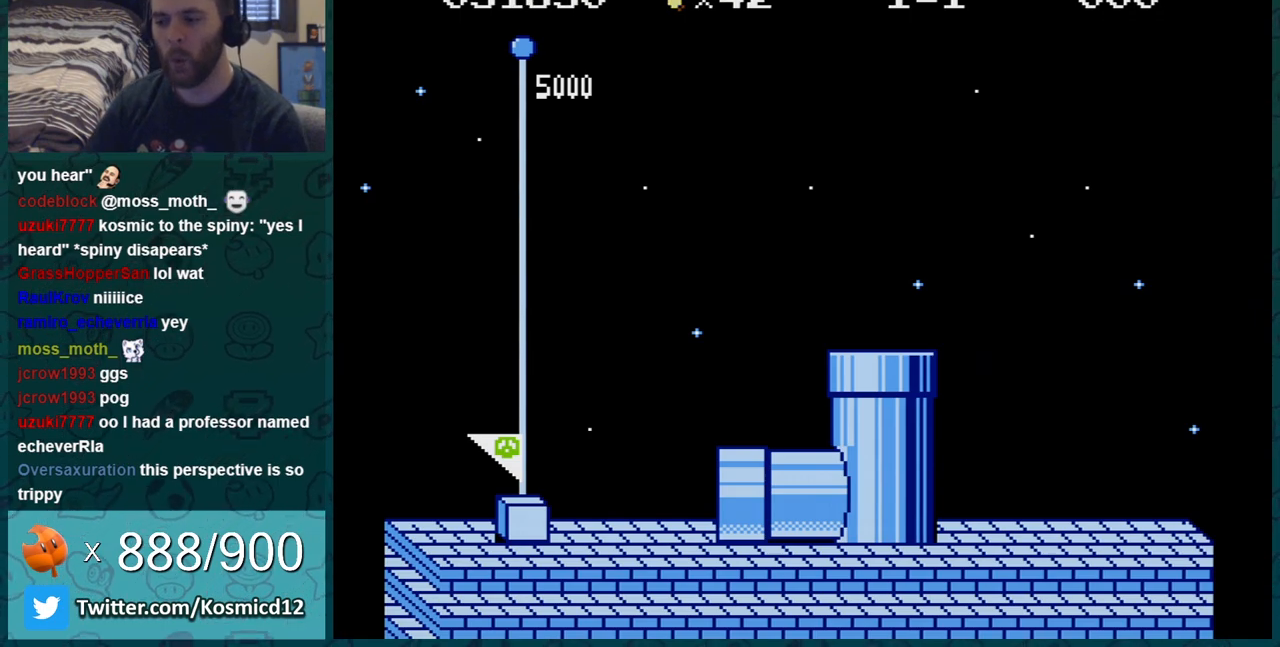
Gameplay with a controller (Nintendo layout); each line is a JSON object with the inputs held at the frame after it. "events" lists button and stick changes between this image and that frame as [ms after this image, input, new state], when the widget could be followed in between. Not read: L3 R3.
{"buttons": [], "events": [[117, "B", "down"], [167, "B", "up"], [267, "B", "down"], [334, "B", "up"], [434, "B", "down"], [484, "B", "up"]]}
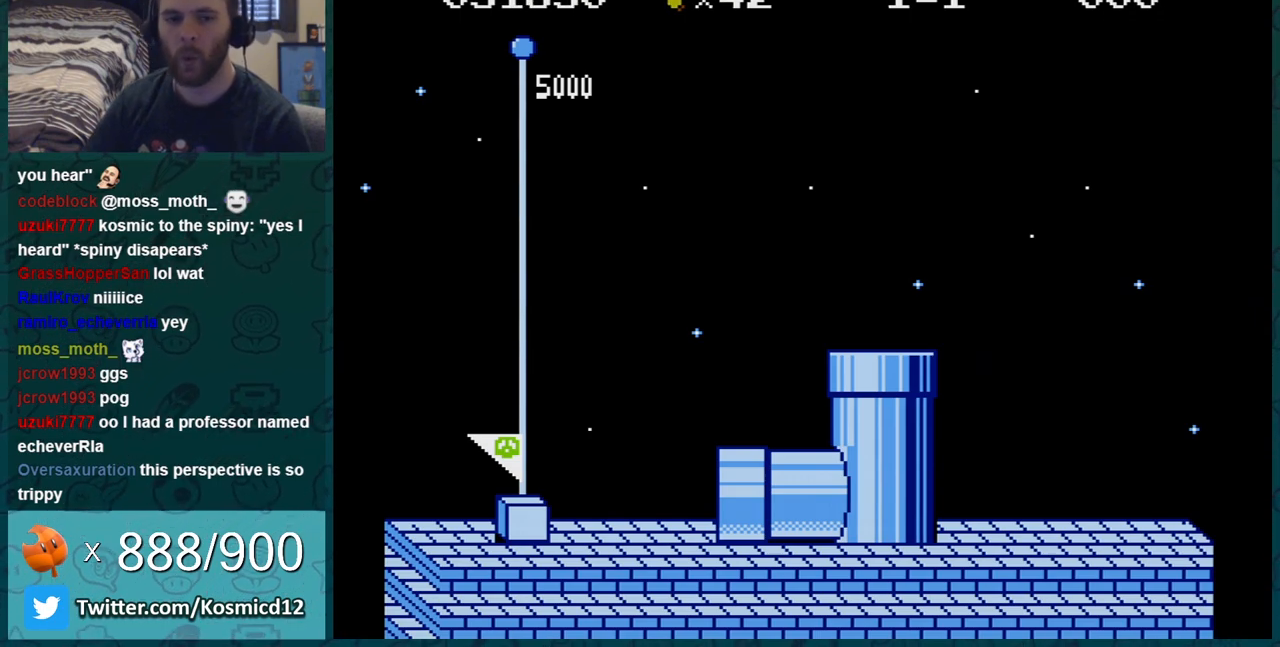
{"buttons": [], "events": [[50, "B", "down"], [150, "B", "up"], [217, "B", "down"], [267, "B", "up"]]}
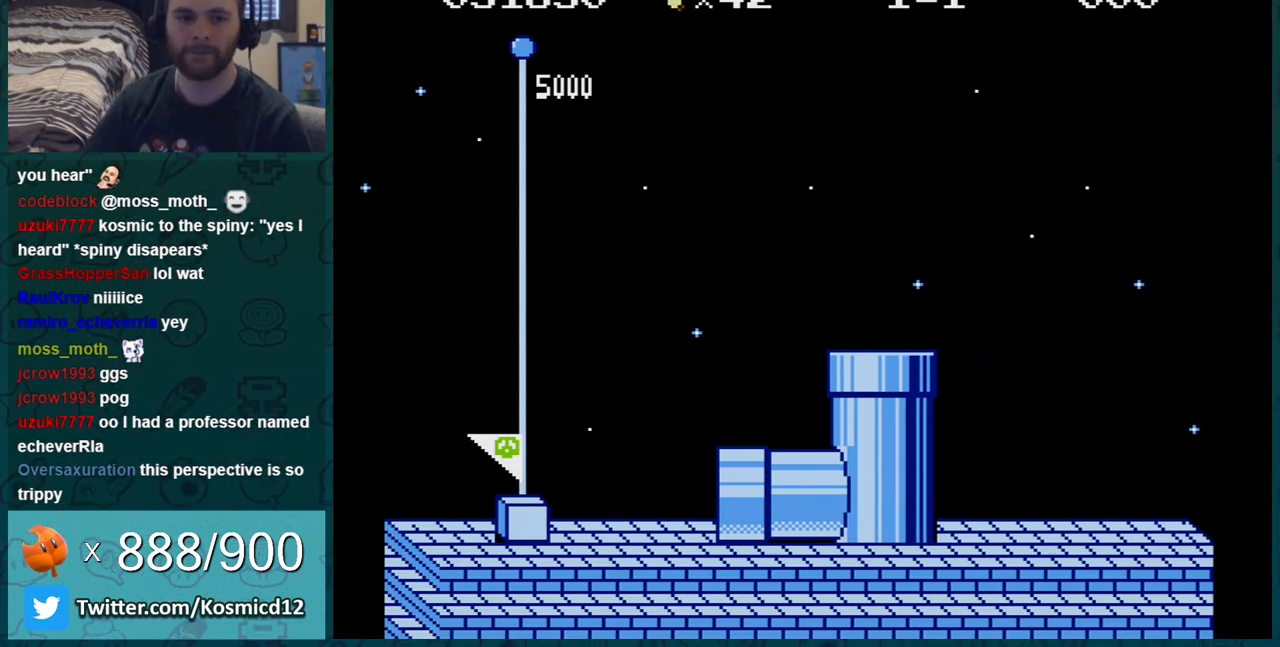
{"buttons": [], "events": [[117, "B", "down"], [167, "B", "up"], [301, "B", "down"], [367, "B", "up"]]}
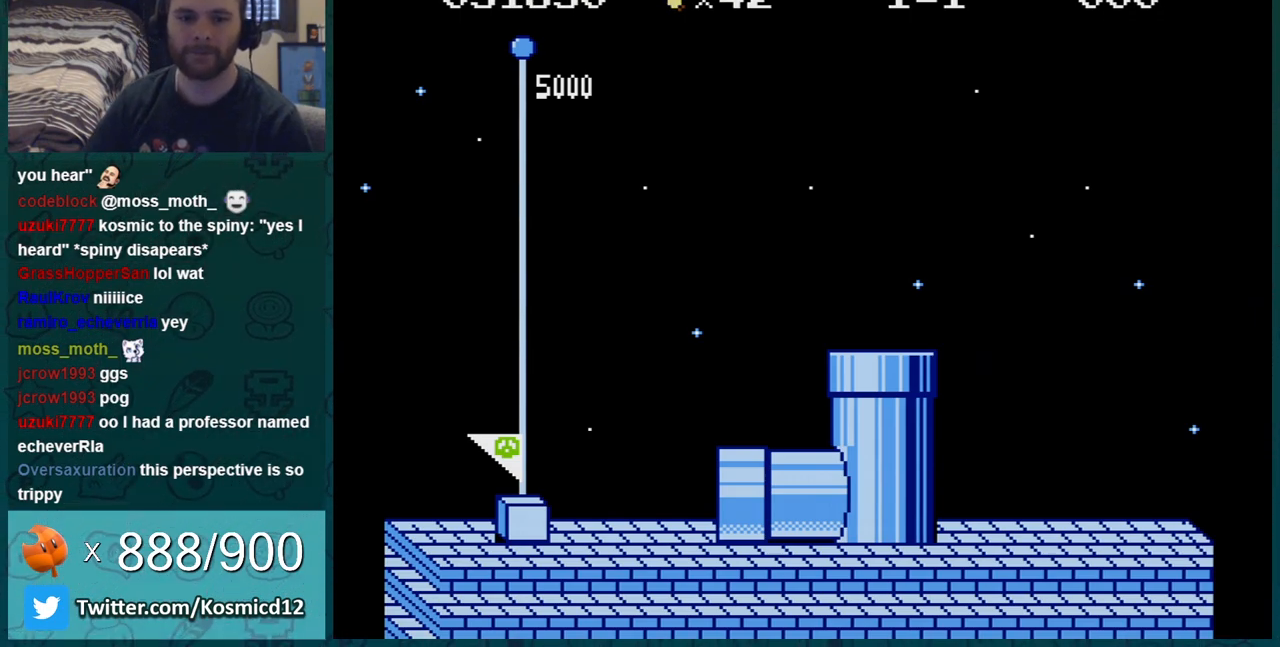
{"buttons": [], "events": [[133, "B", "down"], [200, "B", "up"], [300, "B", "down"], [417, "B", "up"]]}
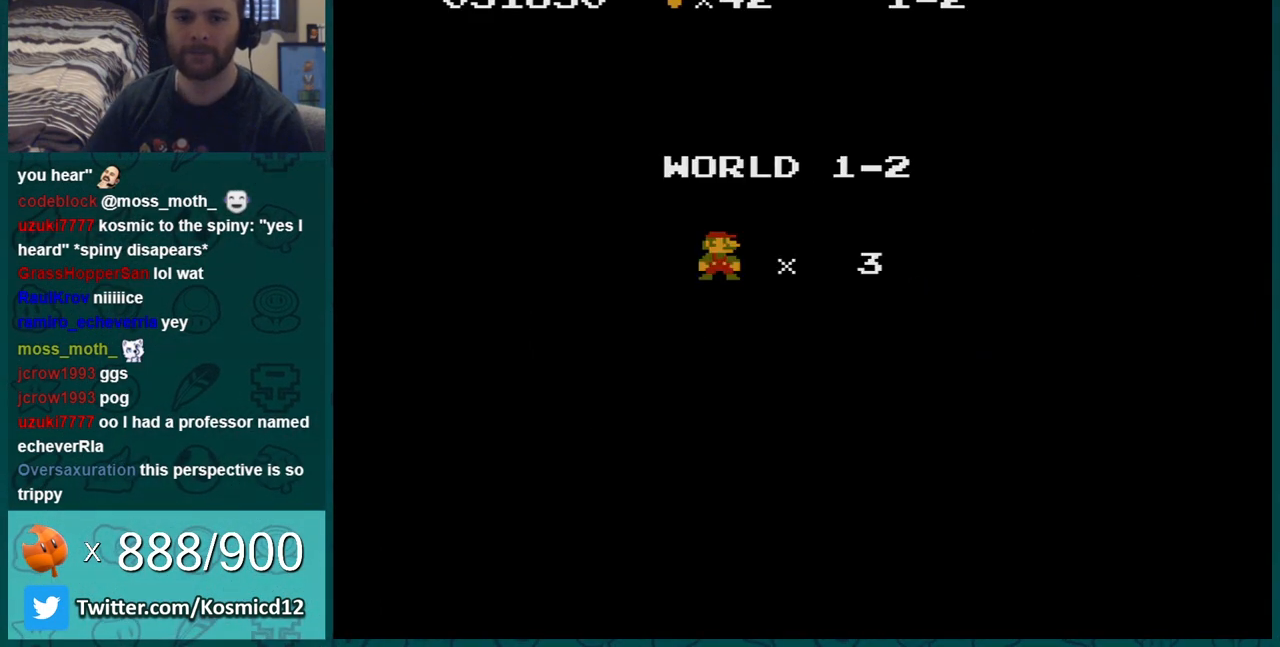
{"buttons": ["A"], "events": [[234, "A", "down"], [301, "A", "up"], [401, "A", "down"]]}
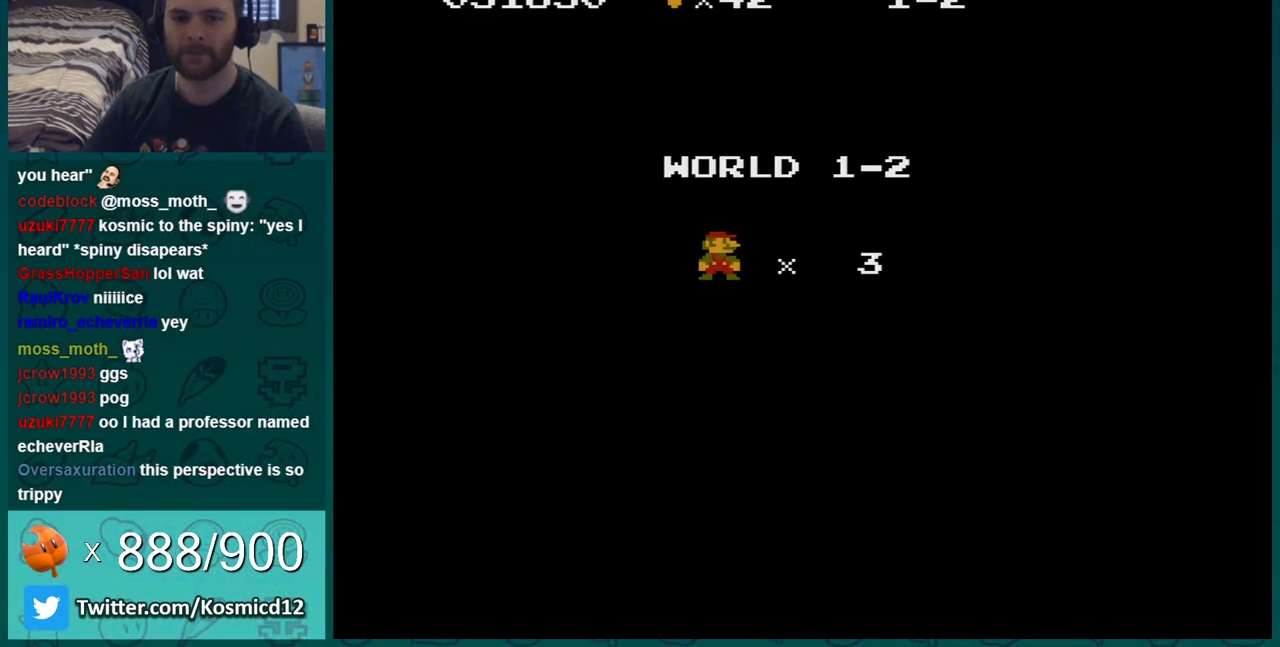
{"buttons": ["B", "DPAD_RIGHT"], "events": [[17, "A", "up"], [17, "DPAD_RIGHT", "down"], [50, "B", "down"]]}
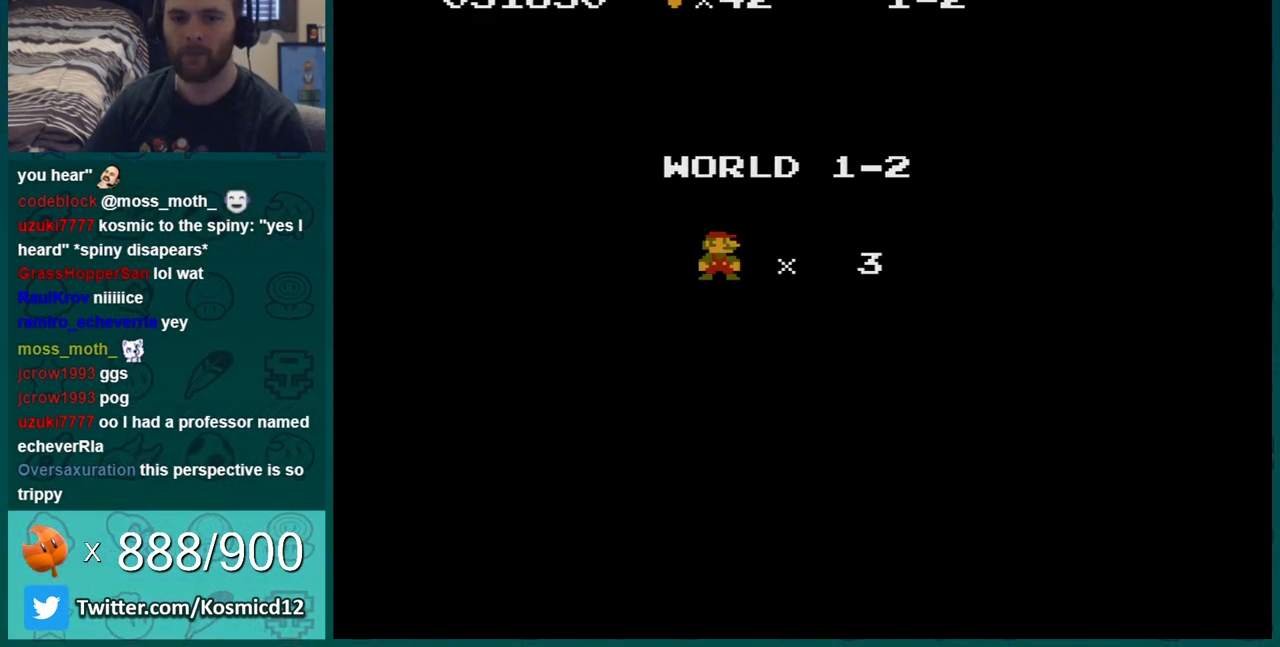
{"buttons": ["B", "DPAD_RIGHT"], "events": []}
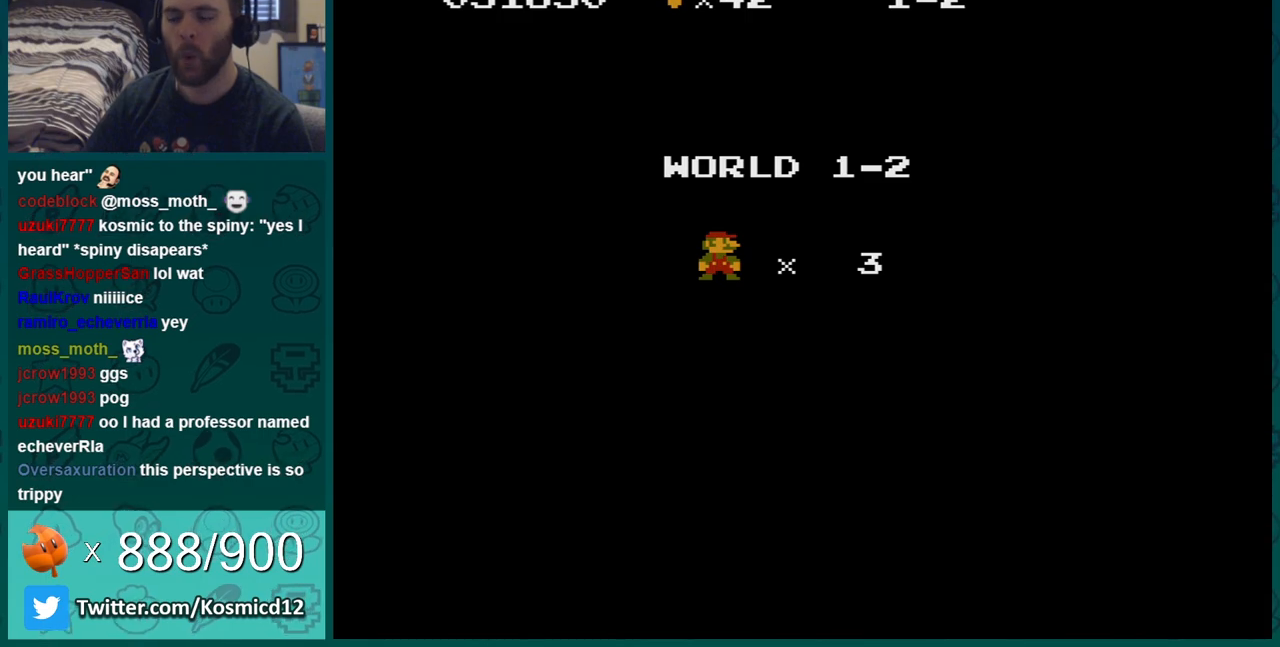
{"buttons": ["B", "DPAD_RIGHT"], "events": []}
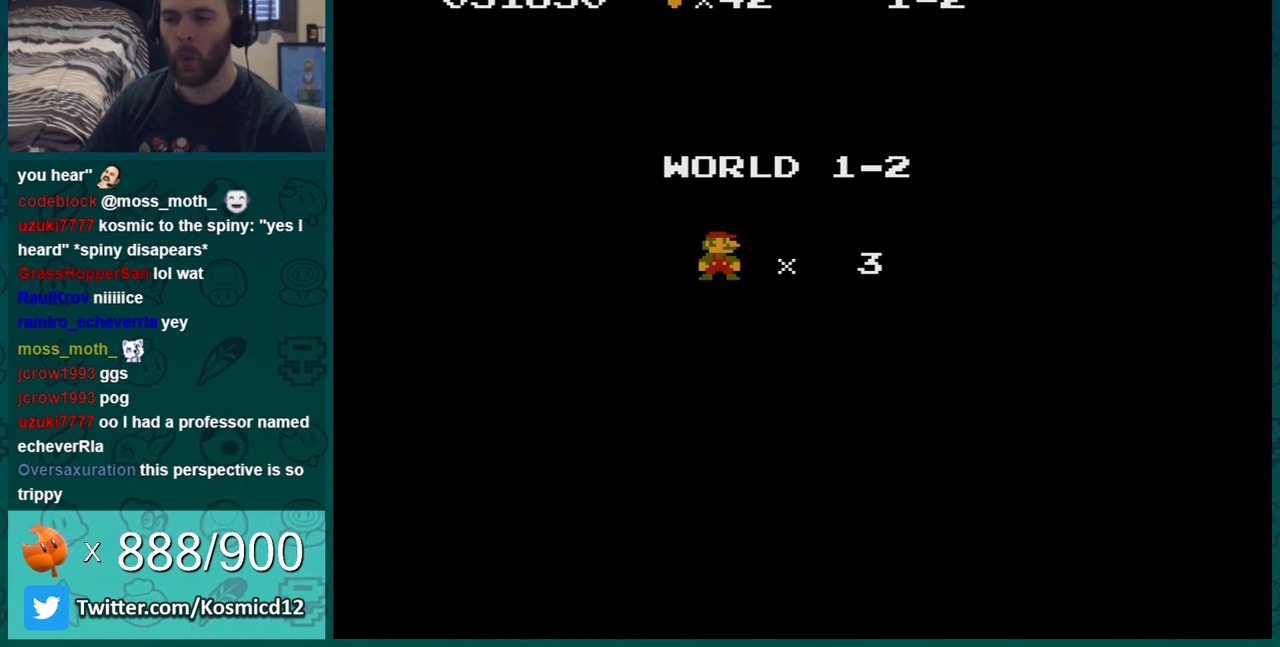
{"buttons": ["B", "DPAD_RIGHT"], "events": []}
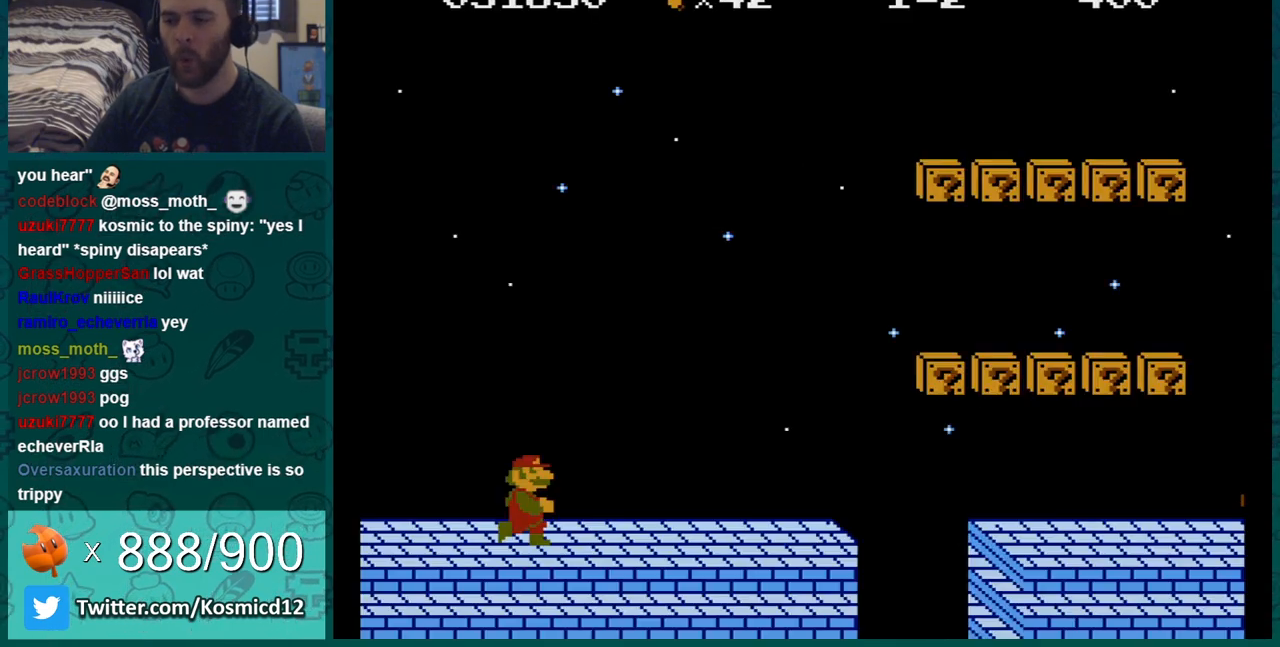
{"buttons": ["B", "DPAD_RIGHT"], "events": []}
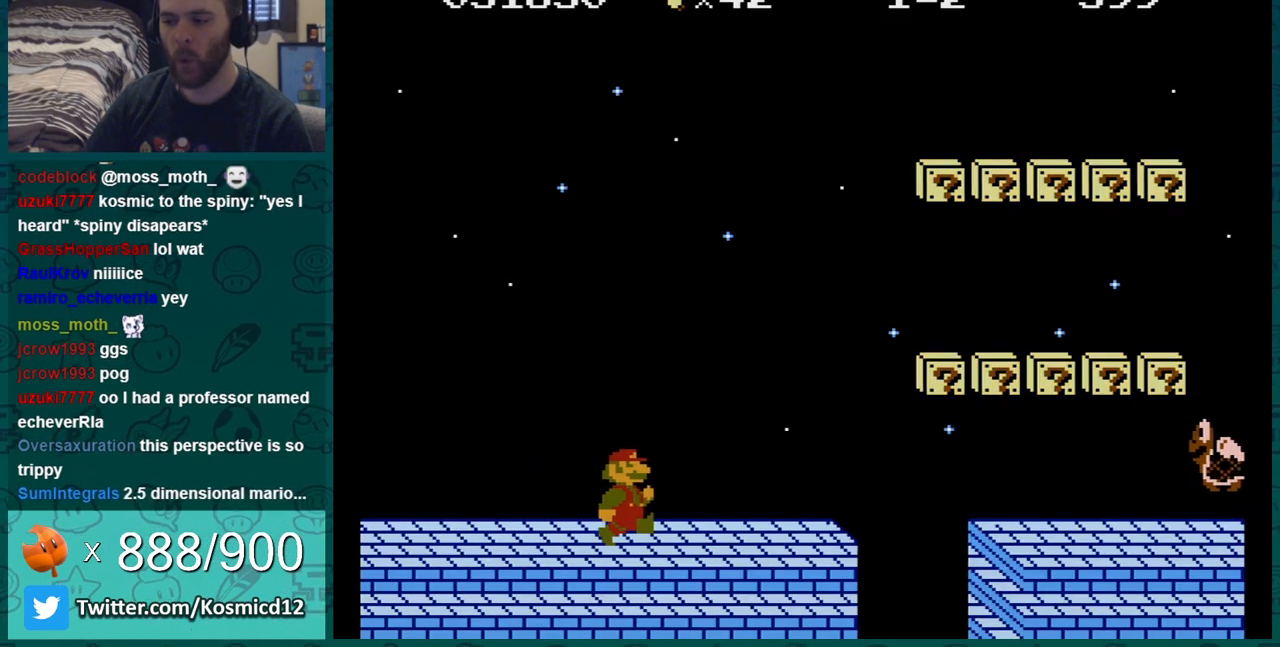
{"buttons": ["B", "DPAD_RIGHT"], "events": [[251, "A", "down"], [501, "A", "up"]]}
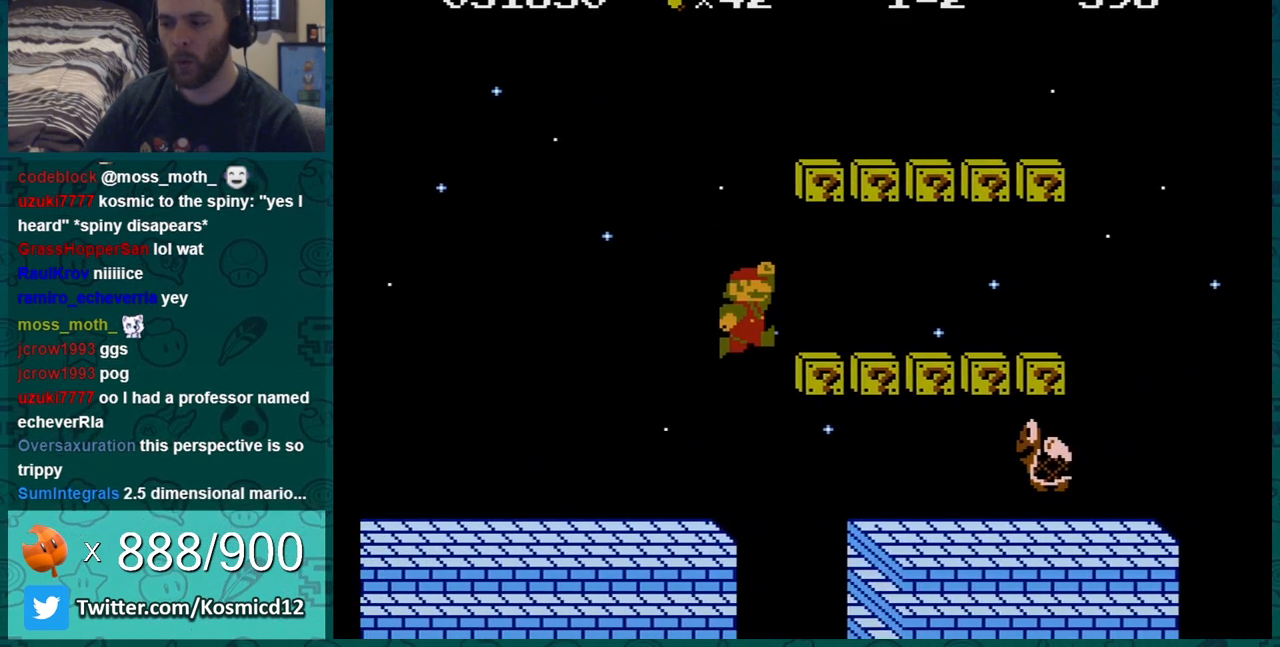
{"buttons": ["B", "DPAD_RIGHT"], "events": []}
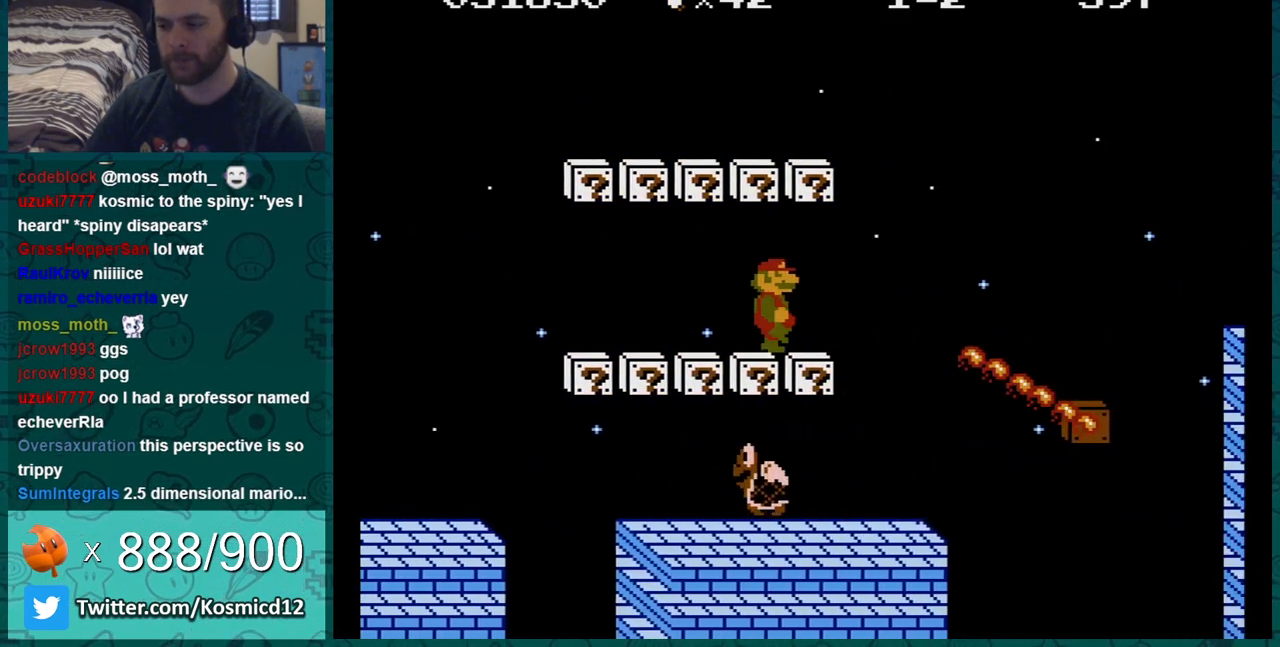
{"buttons": ["B"], "events": [[34, "DPAD_RIGHT", "up"], [100, "A", "down"], [100, "DPAD_DOWN", "down"], [201, "DPAD_DOWN", "up"], [217, "A", "up"], [217, "DPAD_RIGHT", "down"], [301, "DPAD_RIGHT", "up"], [351, "DPAD_LEFT", "down"], [451, "DPAD_LEFT", "up"]]}
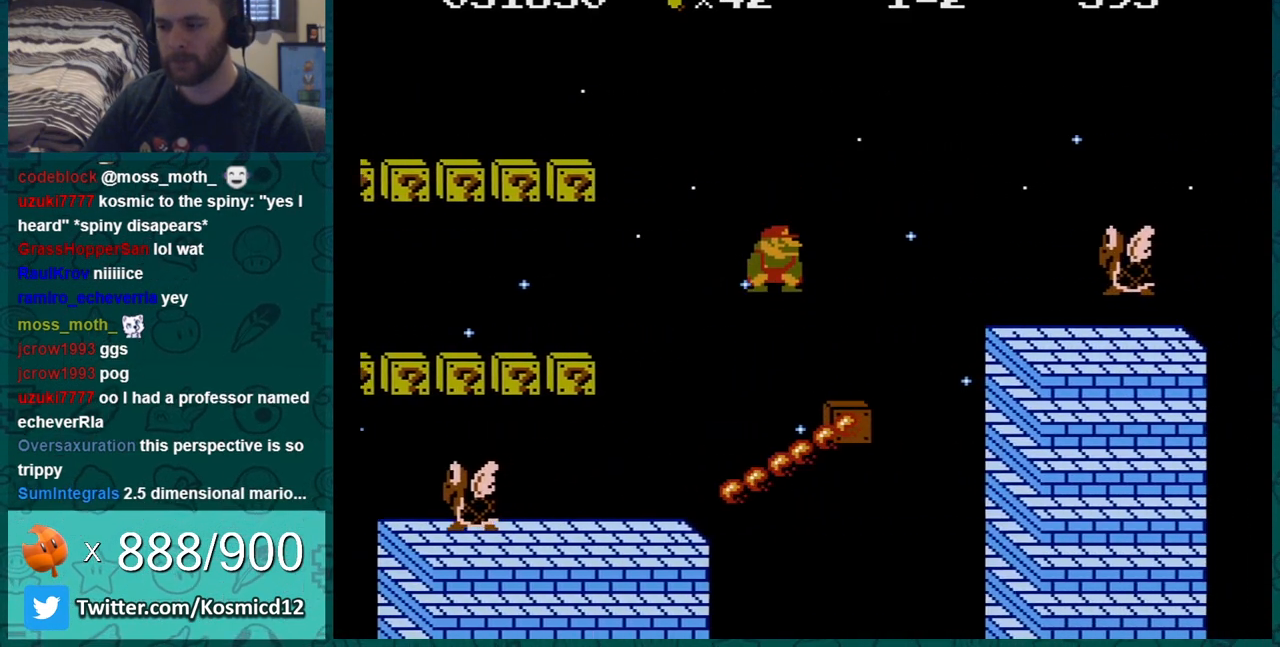
{"buttons": ["A", "B", "DPAD_LEFT"], "events": [[184, "DPAD_RIGHT", "down"], [217, "A", "down"], [367, "DPAD_RIGHT", "up"], [417, "DPAD_LEFT", "down"]]}
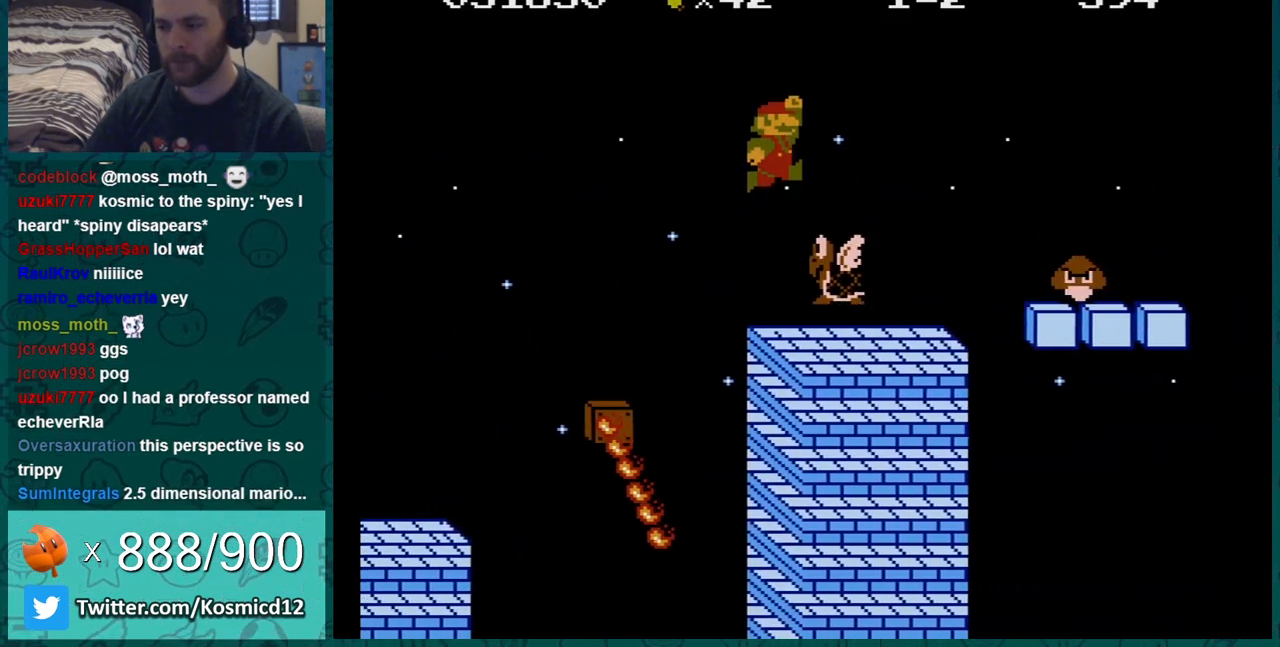
{"buttons": ["A", "B"], "events": [[50, "A", "up"], [333, "DPAD_LEFT", "up"], [383, "DPAD_RIGHT", "down"], [433, "A", "down"], [467, "DPAD_RIGHT", "up"]]}
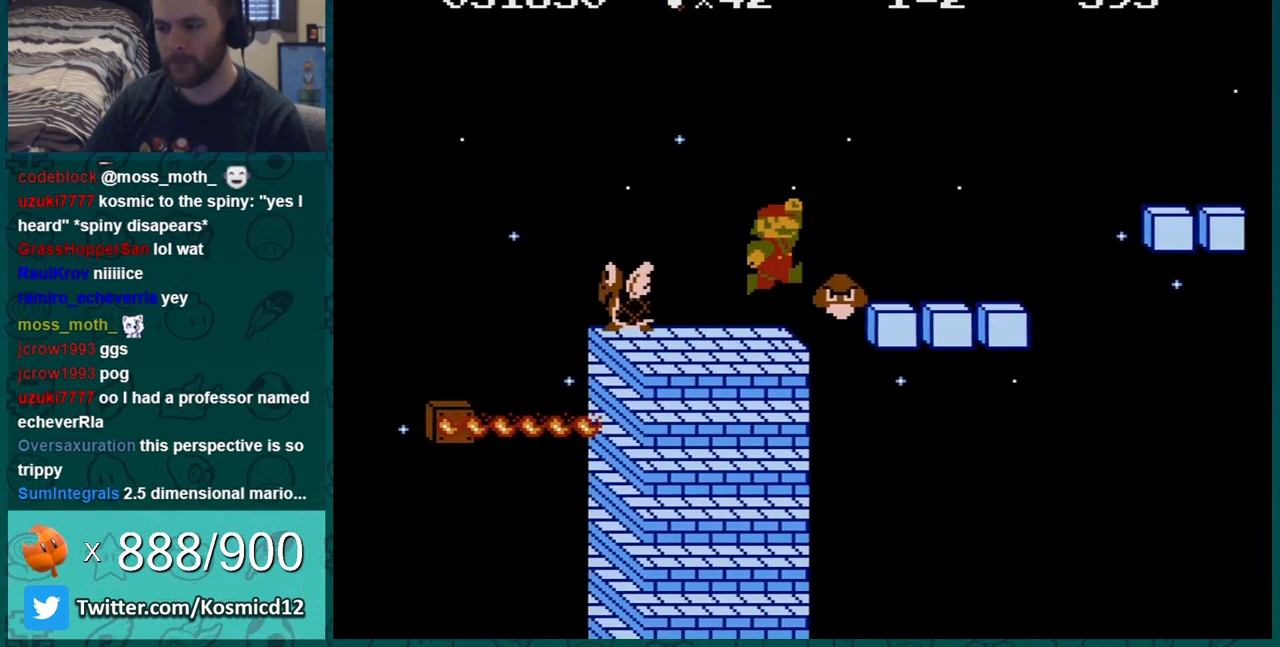
{"buttons": ["B", "DPAD_RIGHT"], "events": [[150, "A", "up"], [300, "DPAD_RIGHT", "down"]]}
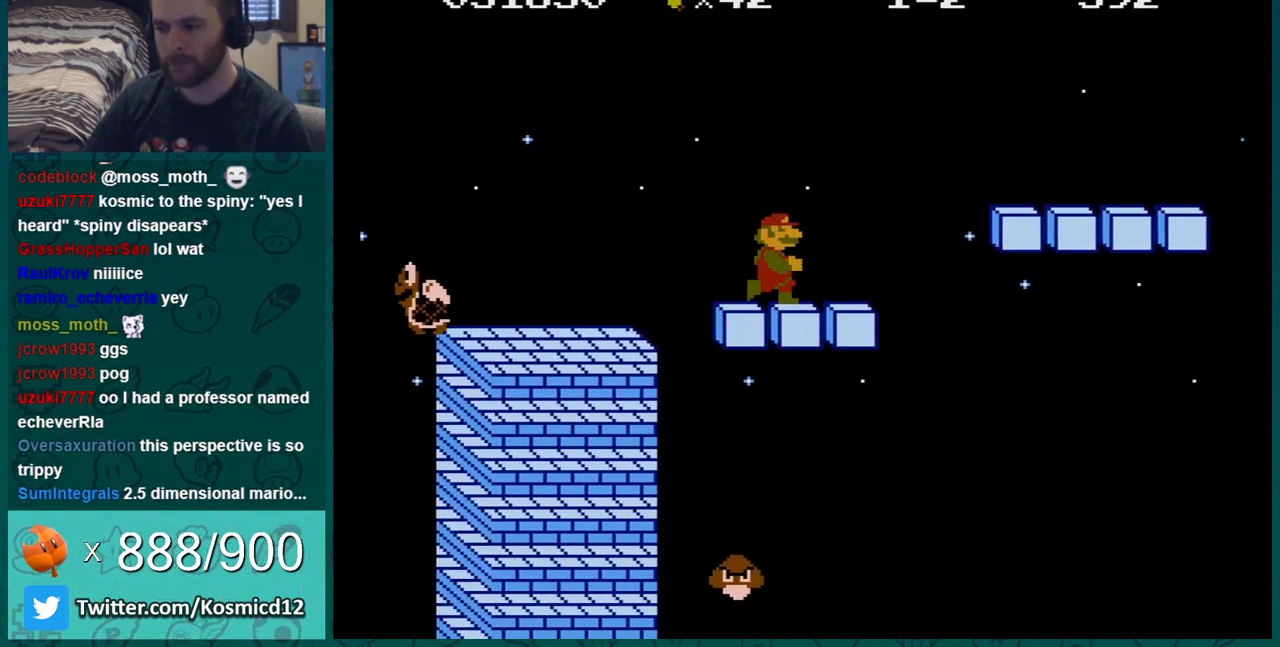
{"buttons": ["B", "DPAD_RIGHT"], "events": [[83, "A", "down"], [300, "A", "up"]]}
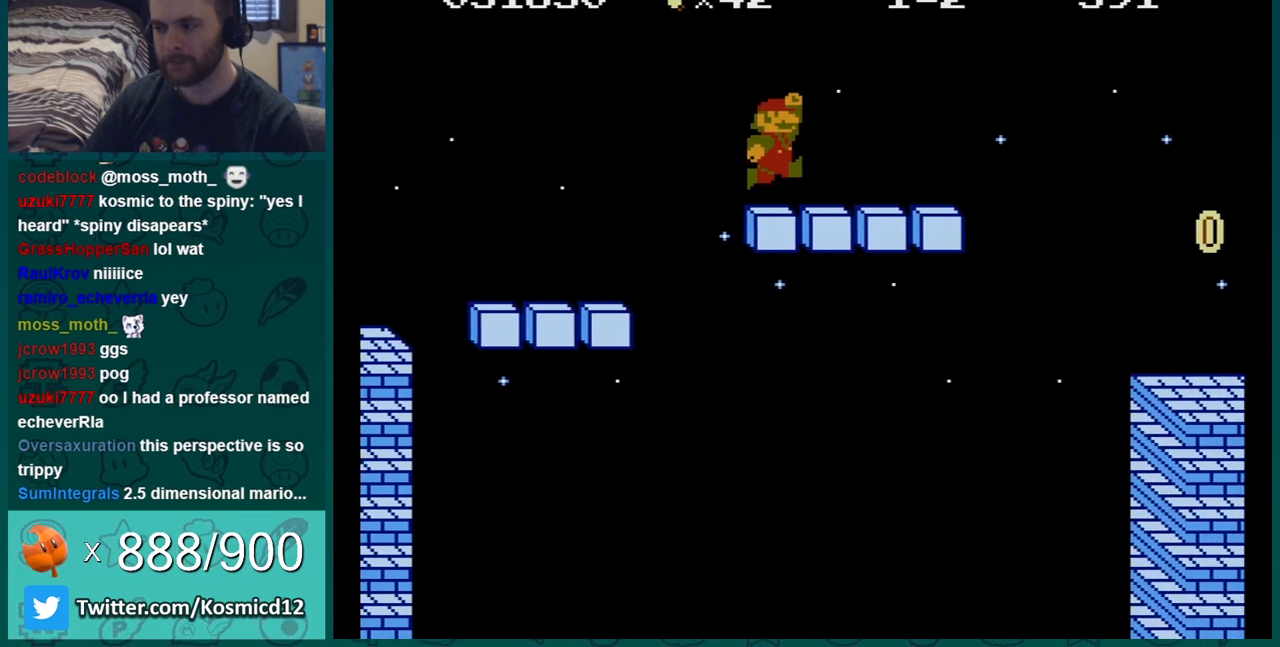
{"buttons": ["B", "DPAD_RIGHT"], "events": [[184, "DPAD_RIGHT", "up"], [234, "DPAD_LEFT", "down"], [267, "A", "down"], [267, "DPAD_DOWN", "down"], [267, "DPAD_LEFT", "up"], [300, "DPAD_RIGHT", "down"], [334, "A", "up"], [334, "DPAD_DOWN", "up"]]}
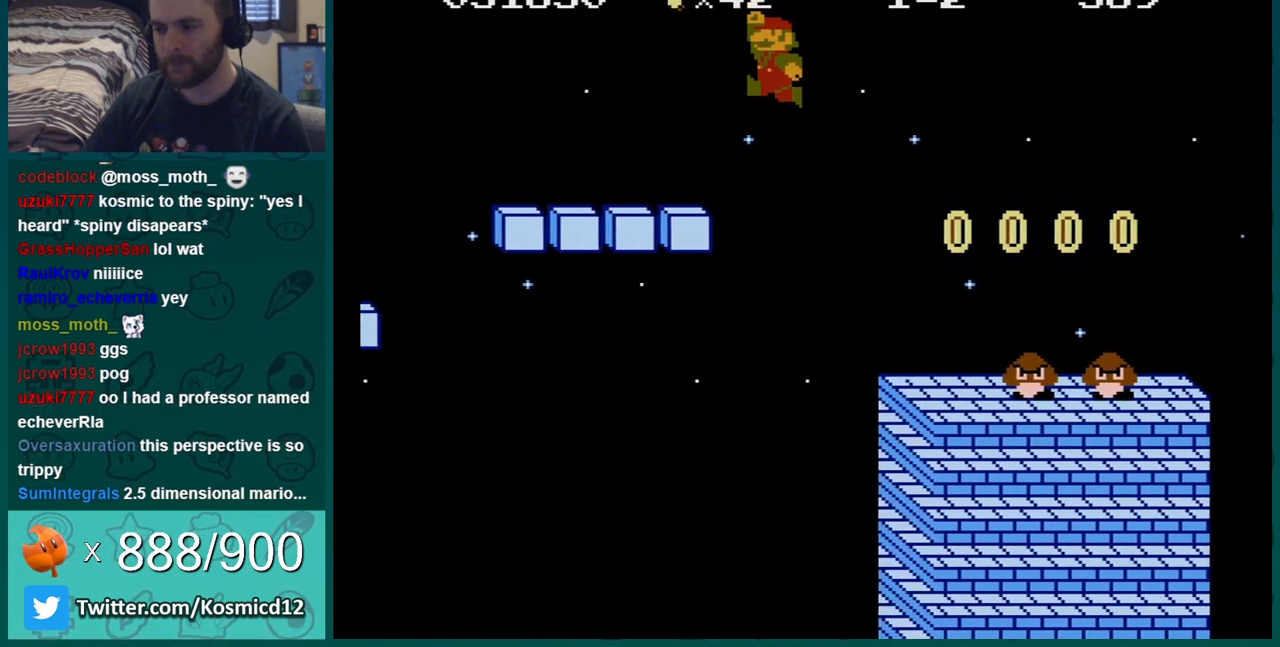
{"buttons": ["A", "B", "DPAD_RIGHT"], "events": [[16, "DPAD_RIGHT", "up"], [50, "DPAD_LEFT", "down"], [317, "DPAD_LEFT", "up"], [433, "A", "down"], [483, "DPAD_RIGHT", "down"]]}
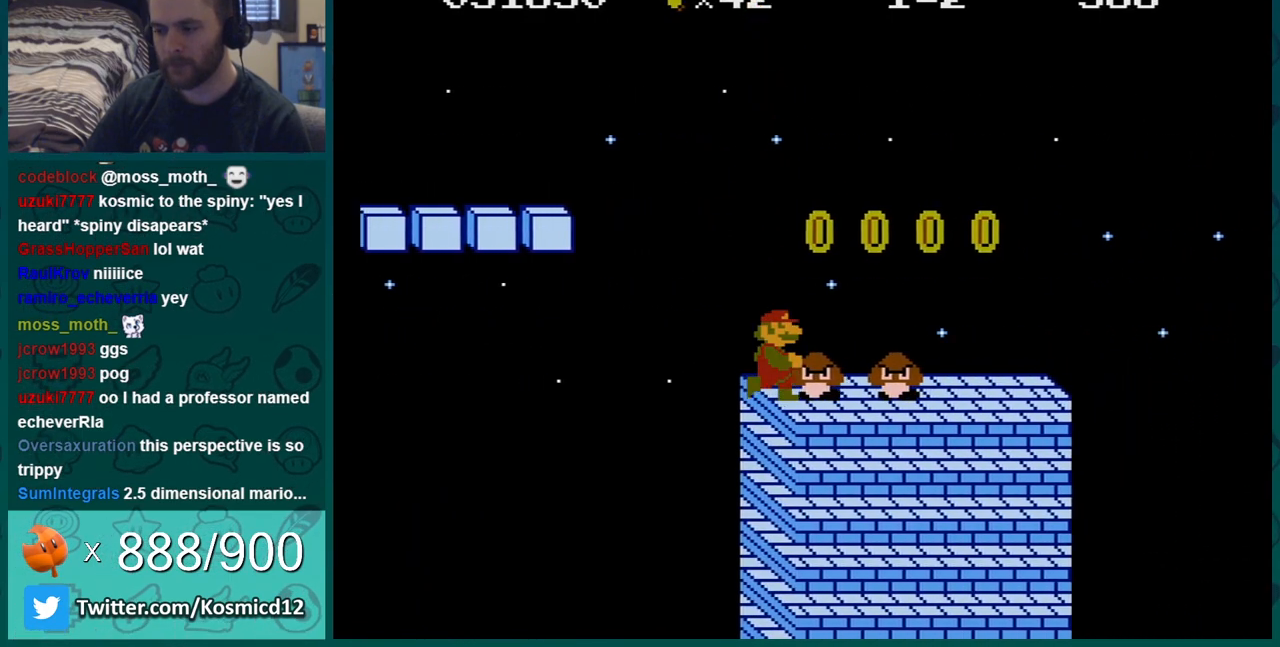
{"buttons": ["B", "DPAD_RIGHT"], "events": [[200, "DPAD_RIGHT", "up"], [234, "A", "up"], [300, "DPAD_RIGHT", "down"]]}
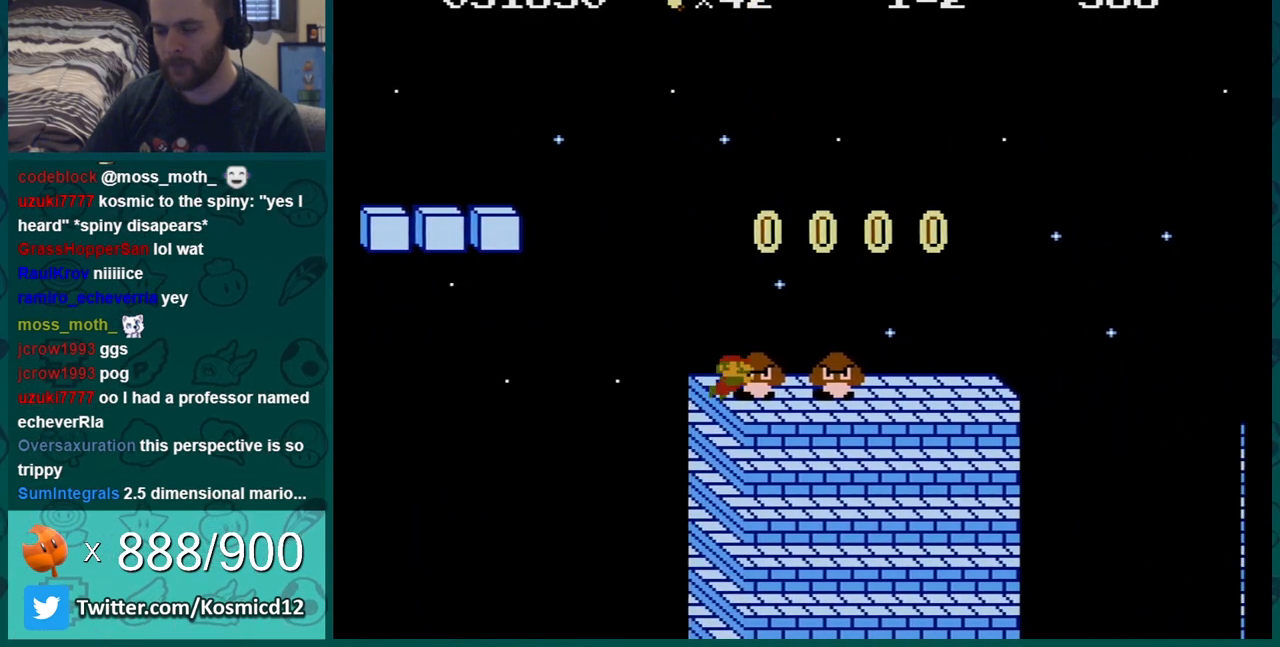
{"buttons": ["B", "DPAD_RIGHT"], "events": []}
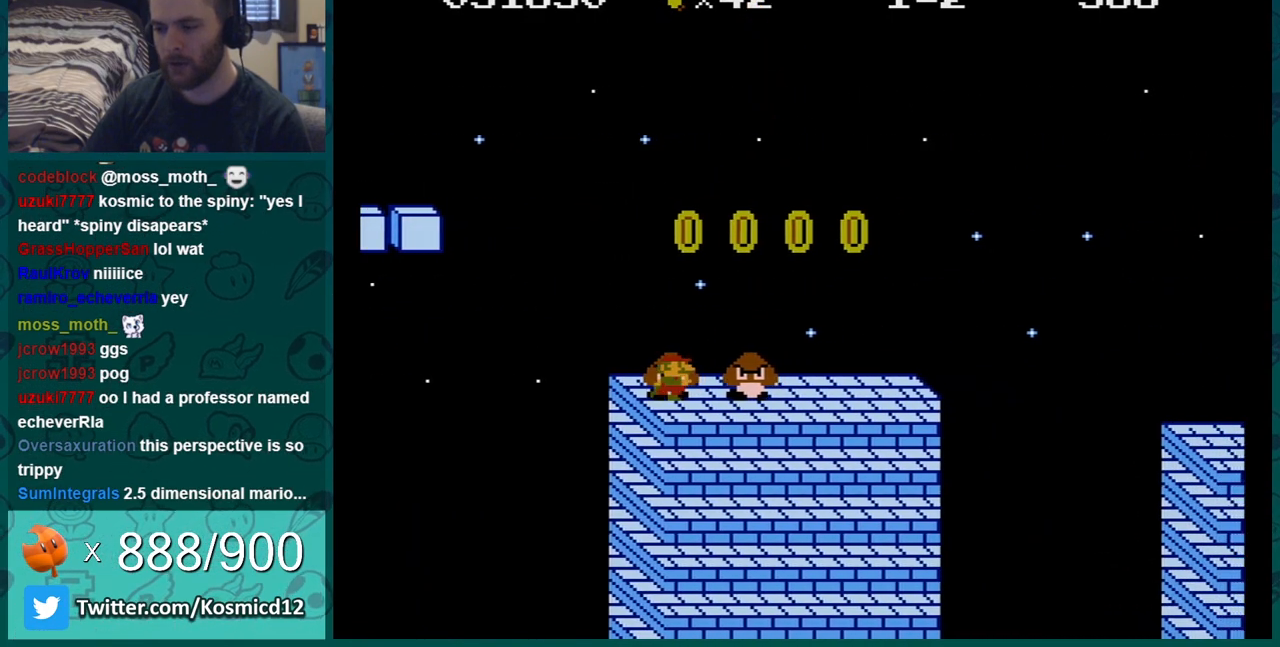
{"buttons": ["A", "B", "DPAD_RIGHT"], "events": [[484, "A", "down"]]}
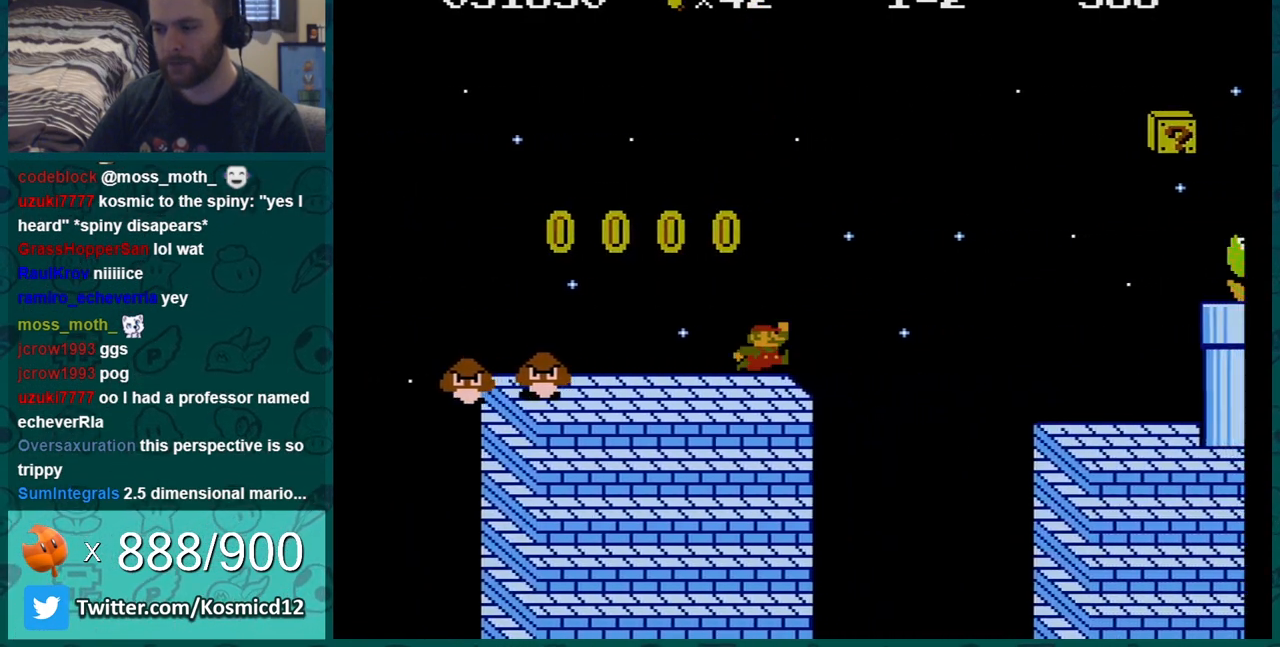
{"buttons": ["B"], "events": [[200, "A", "up"], [500, "DPAD_RIGHT", "up"]]}
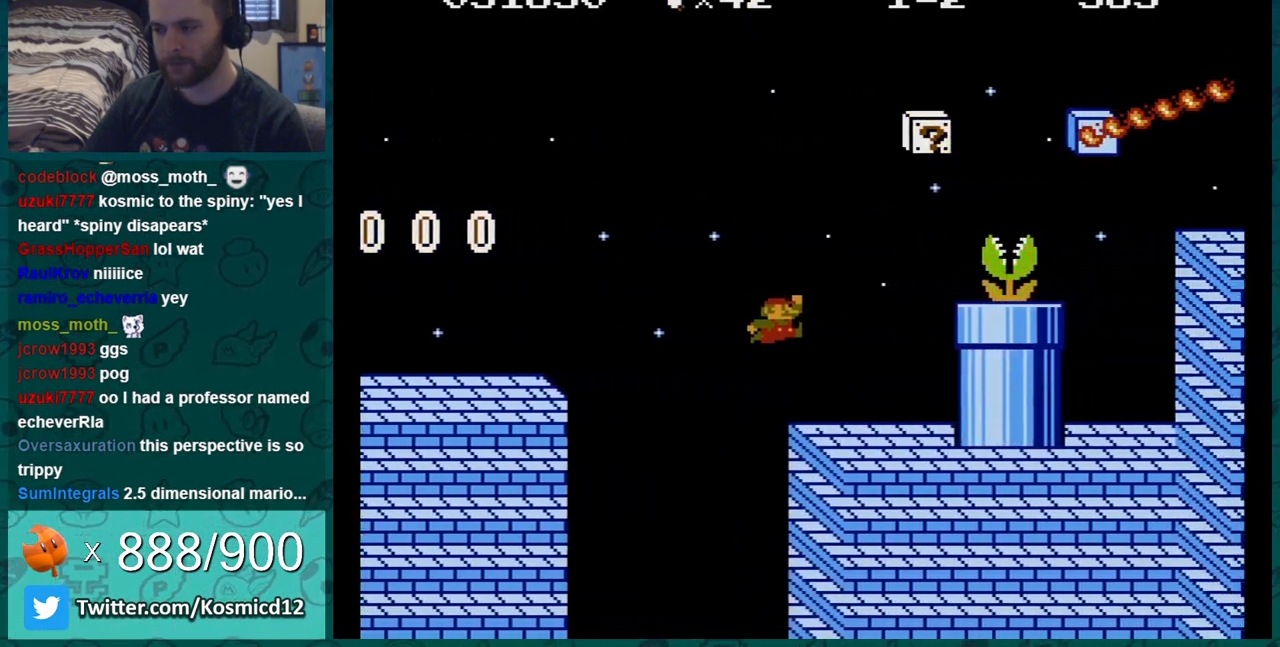
{"buttons": ["B", "DPAD_LEFT"], "events": [[67, "DPAD_LEFT", "down"], [200, "A", "down"], [417, "A", "up"], [417, "DPAD_LEFT", "up"], [501, "DPAD_LEFT", "down"]]}
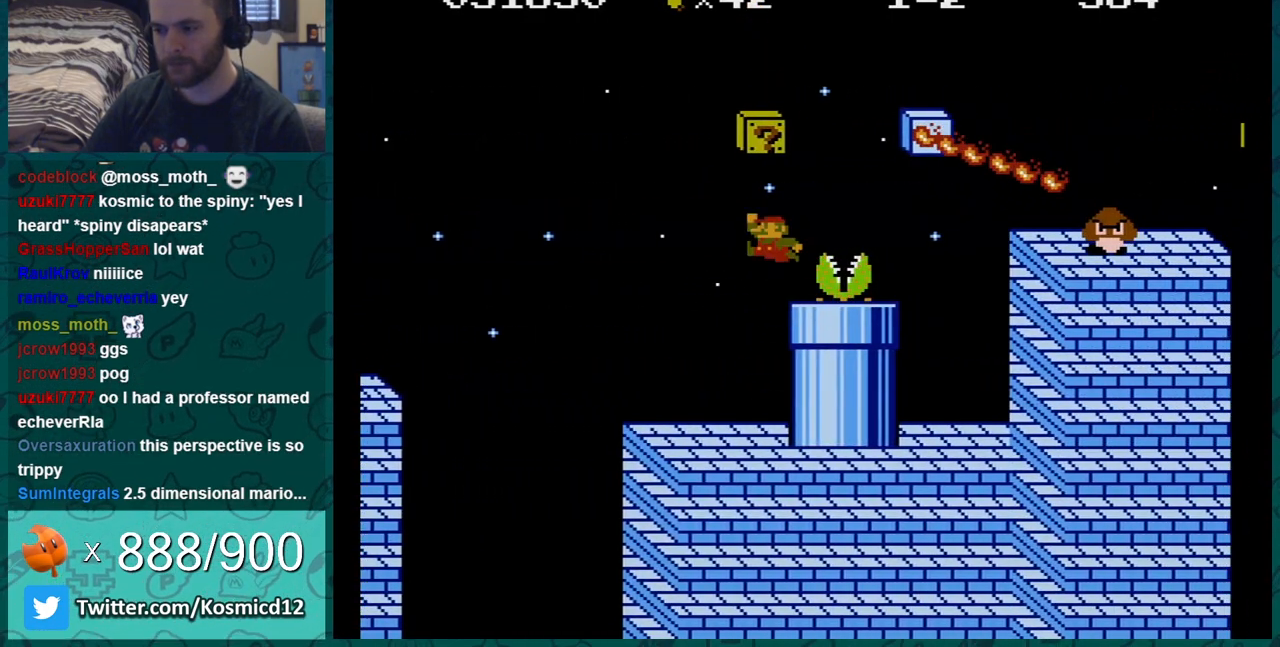
{"buttons": ["A", "B"], "events": [[100, "DPAD_LEFT", "up"], [350, "A", "down"]]}
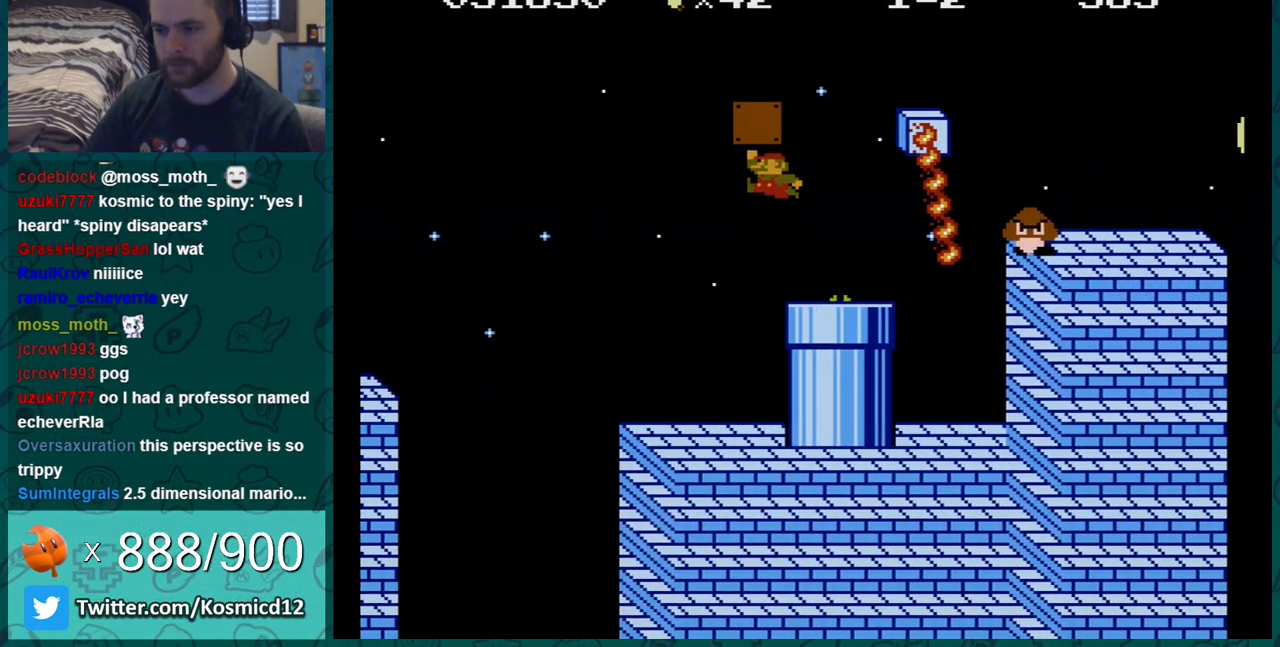
{"buttons": ["B", "DPAD_RIGHT"], "events": [[17, "DPAD_RIGHT", "down"], [34, "A", "up"], [167, "DPAD_RIGHT", "up"], [417, "DPAD_RIGHT", "down"]]}
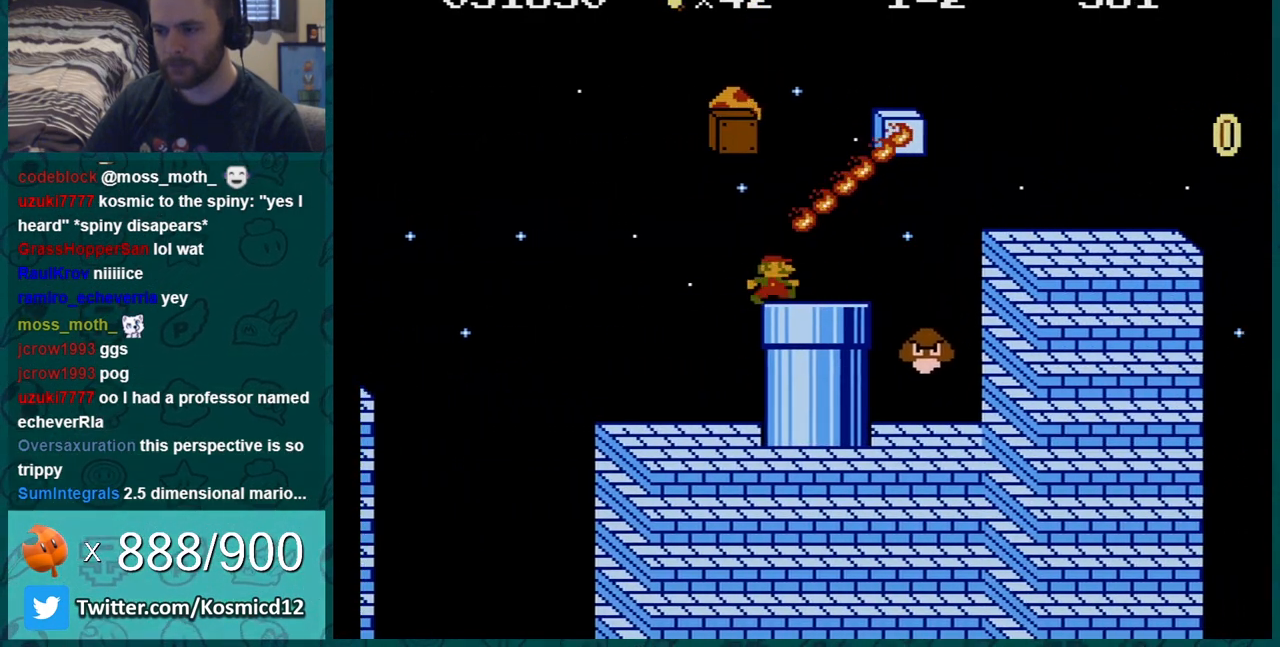
{"buttons": ["B"], "events": [[150, "DPAD_RIGHT", "up"], [250, "DPAD_LEFT", "down"], [350, "DPAD_LEFT", "up"]]}